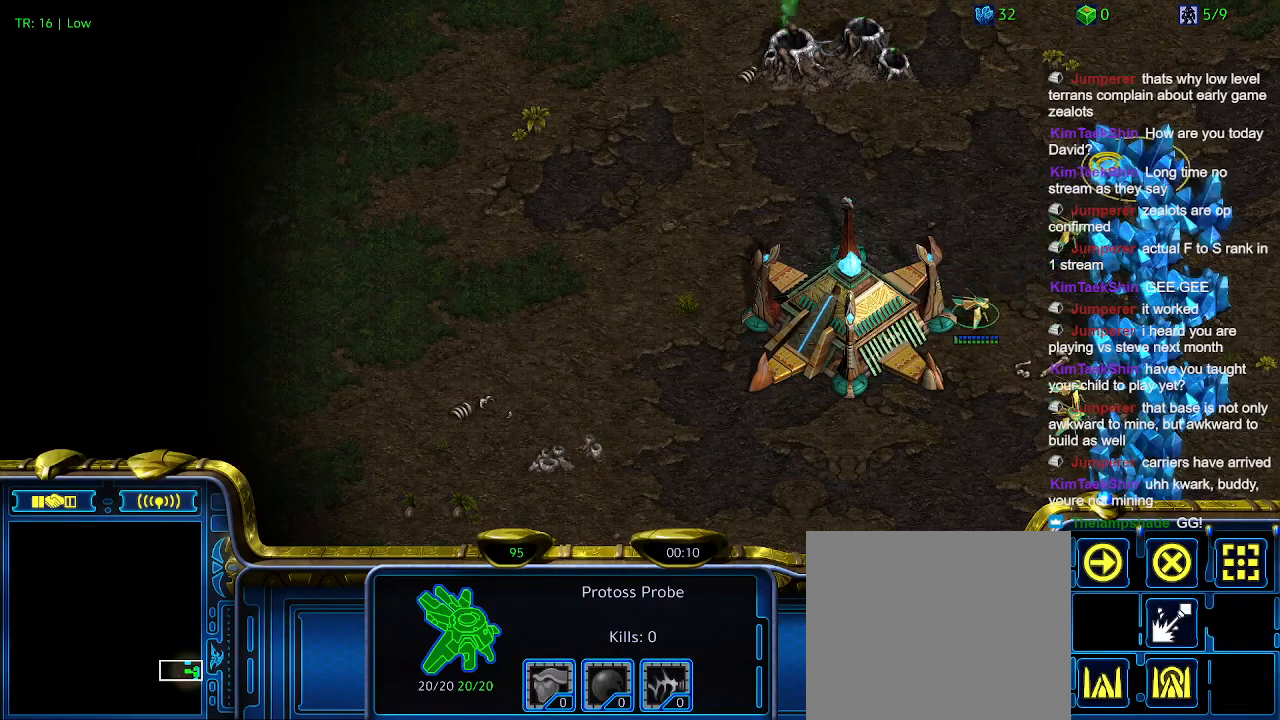
Gameplay with keyboard; each line is a JSON object with the keys held at the frame after it. "events" lists presses ("down") and releases ("up") of "1", "2", "3", "4", "5", "6", "a", "c", "ctrl", "d", "e", "f2", "f3", "q", "s", "t", "w", "x" and "z" between this image and that frame as [ms after this image, input, new state], when the widget could be followed in between. No other keys are recorded. Mouse input is not recorded.
{"keys": ["ctrl"], "events": [[466, "ctrl", "down"]]}
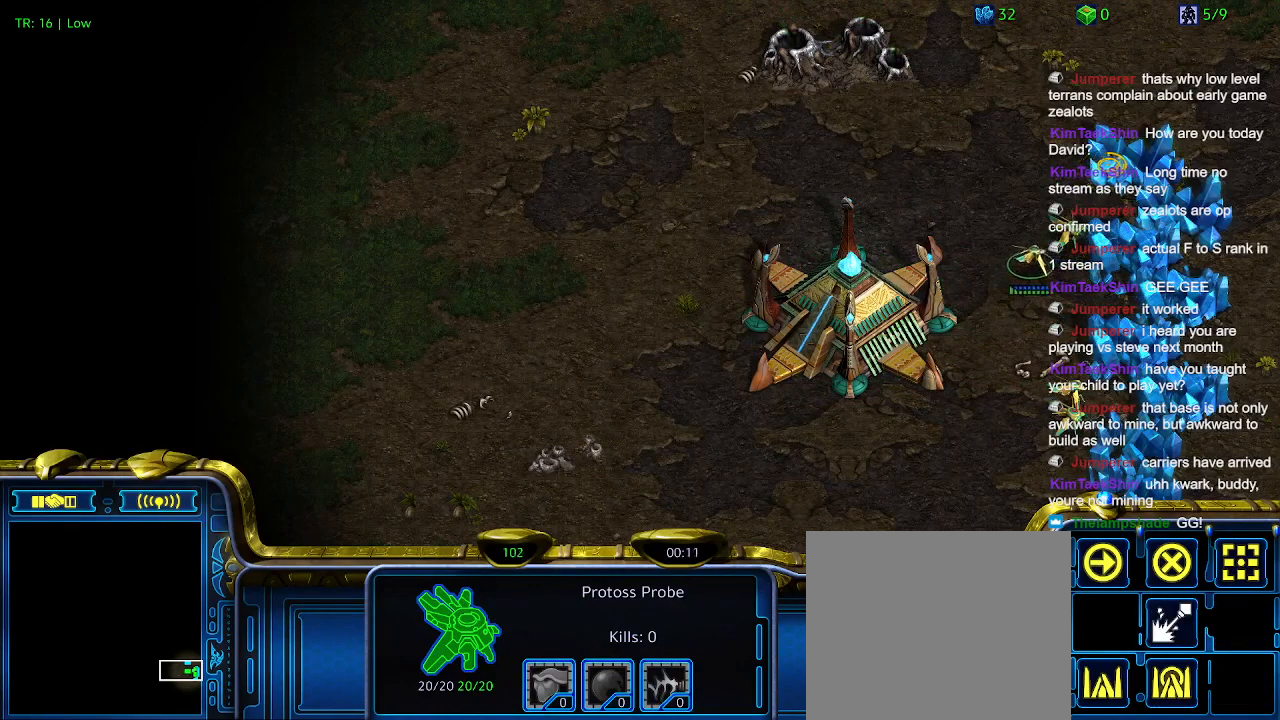
{"keys": [], "events": [[33, "4", "down"], [133, "4", "up"], [133, "ctrl", "up"], [300, "5", "down"], [366, "5", "up"]]}
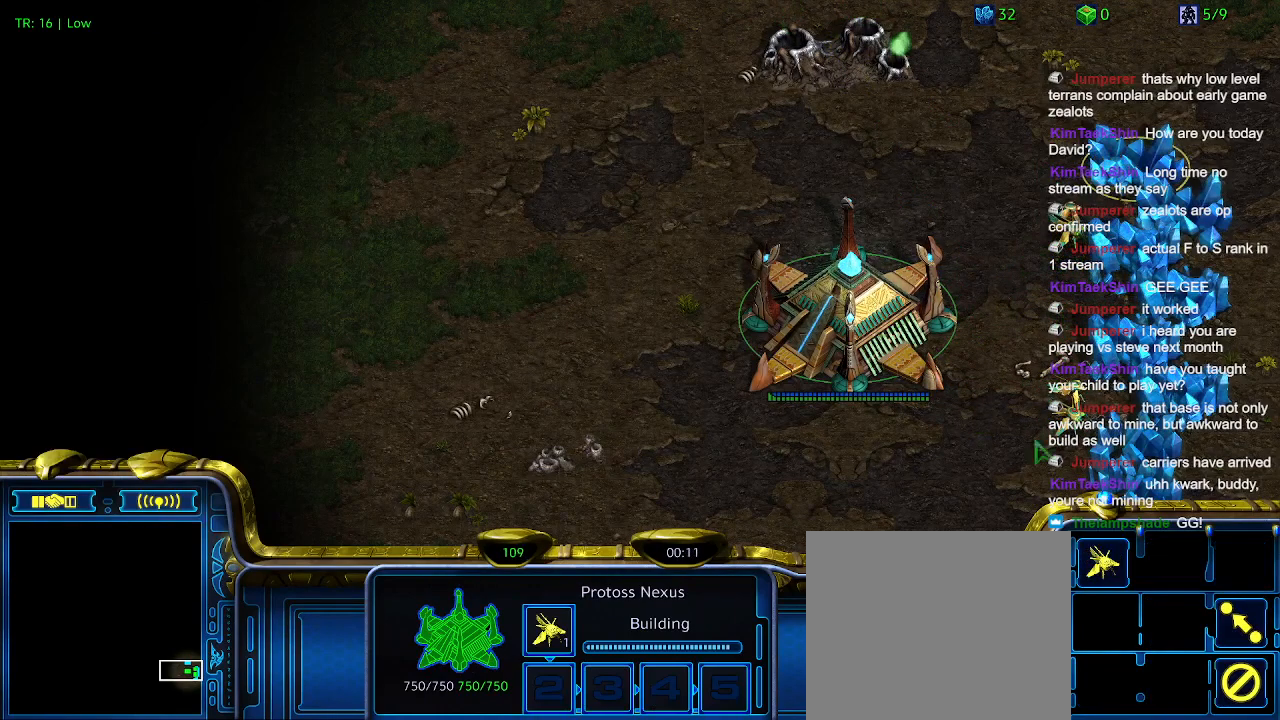
{"keys": [], "events": []}
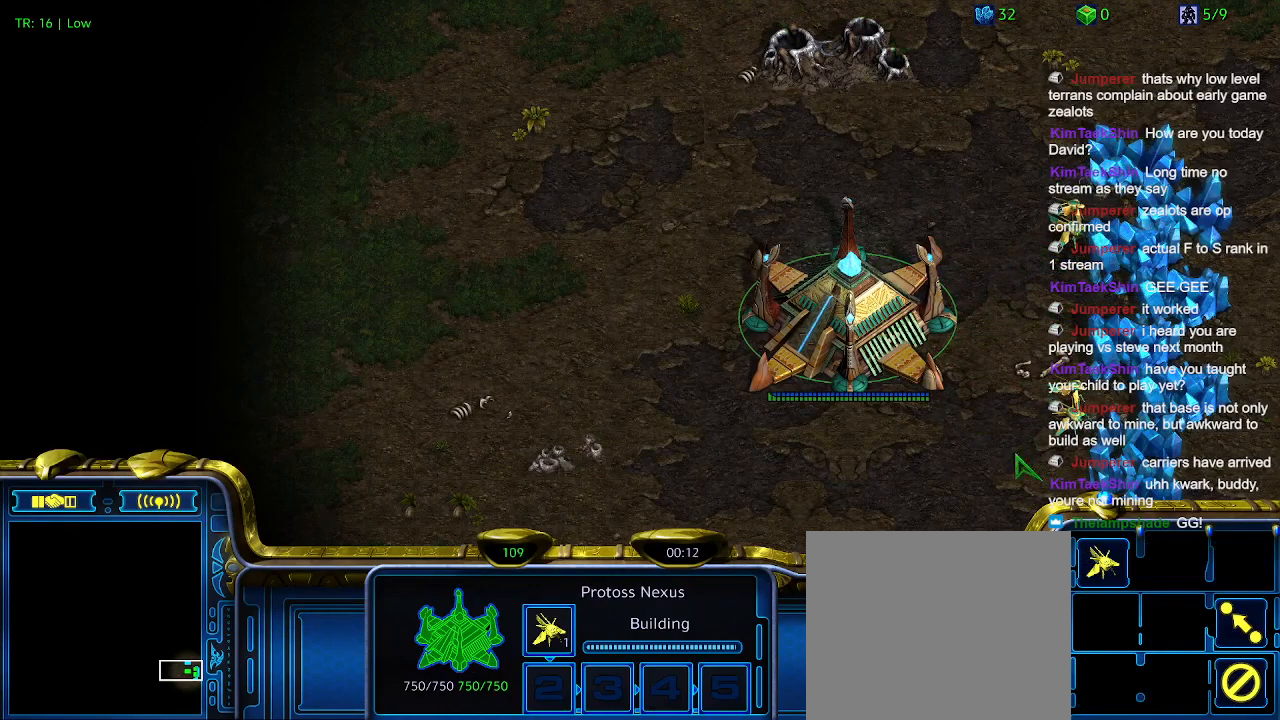
{"keys": [], "events": [[333, "ctrl", "down"], [400, "5", "down"], [500, "5", "up"], [500, "ctrl", "up"]]}
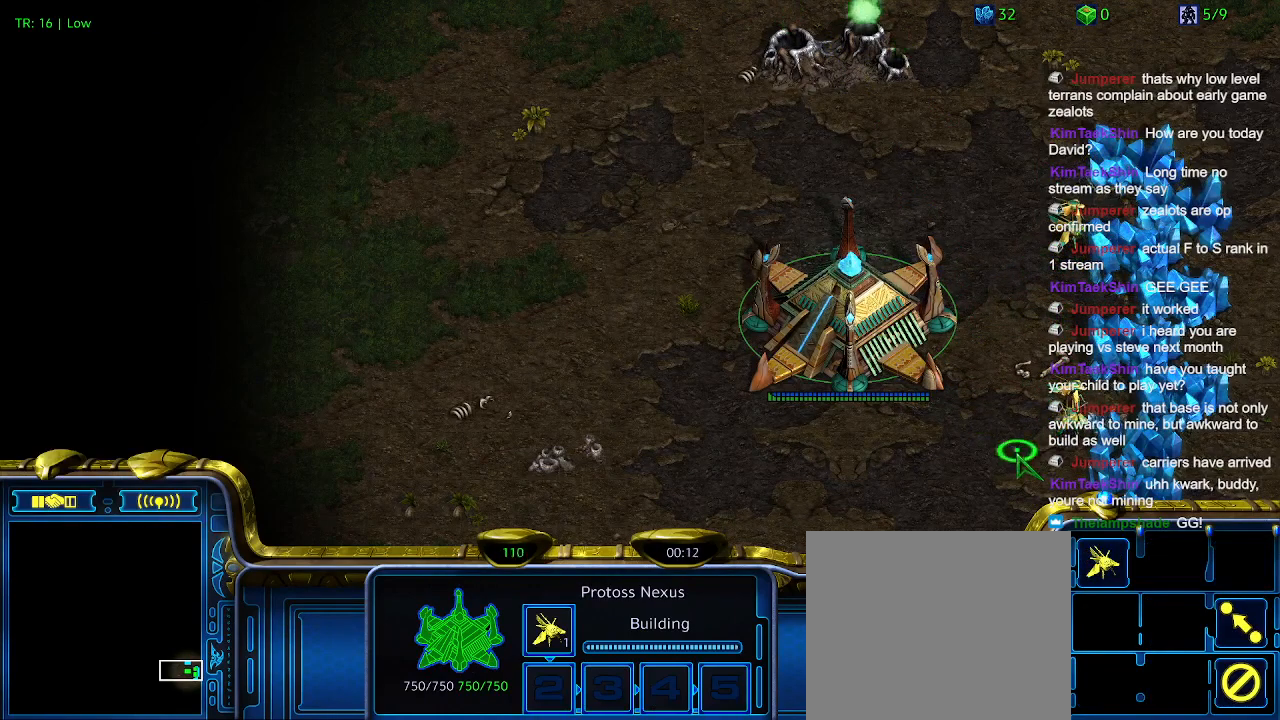
{"keys": [], "events": []}
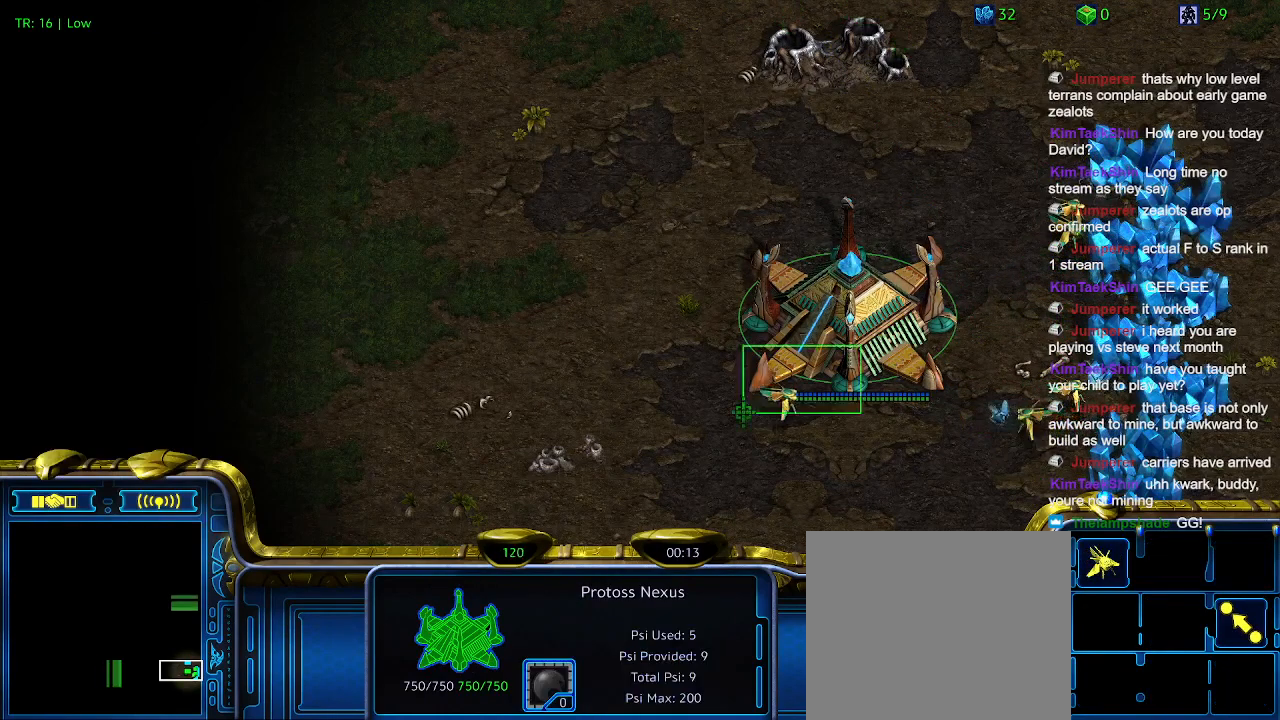
{"keys": [], "events": []}
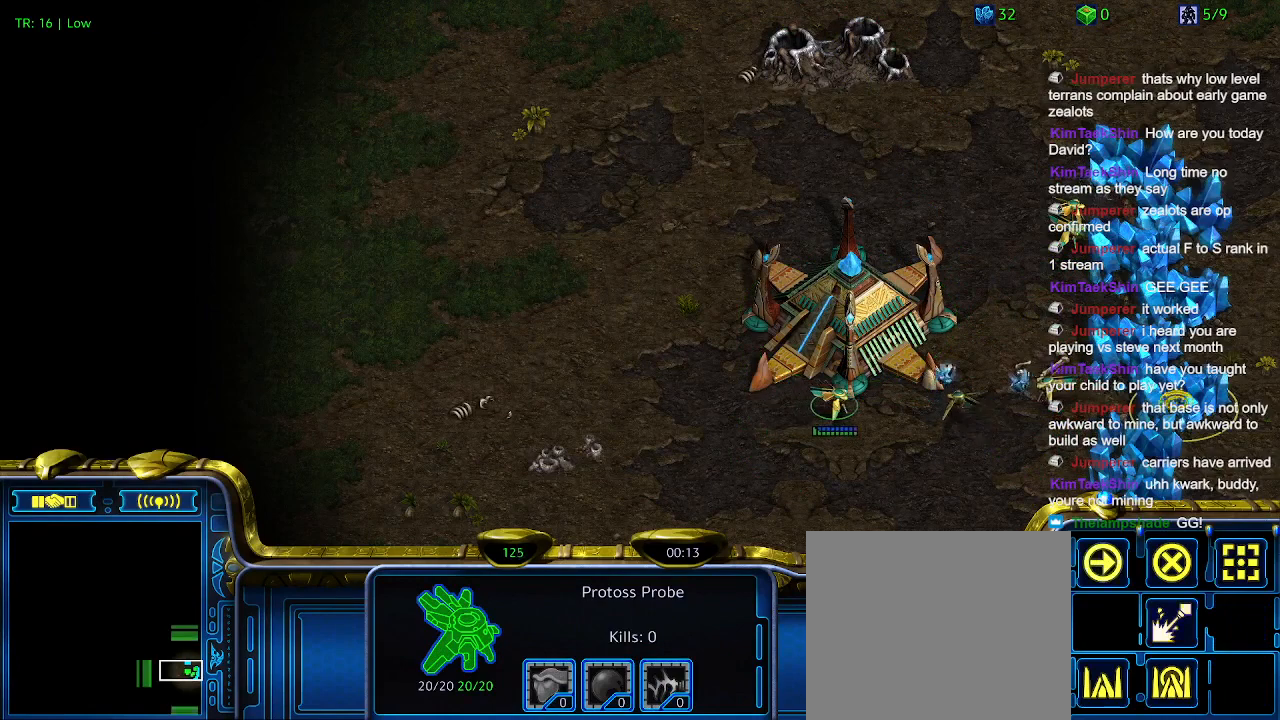
{"keys": [], "events": [[133, "5", "down"], [233, "5", "up"]]}
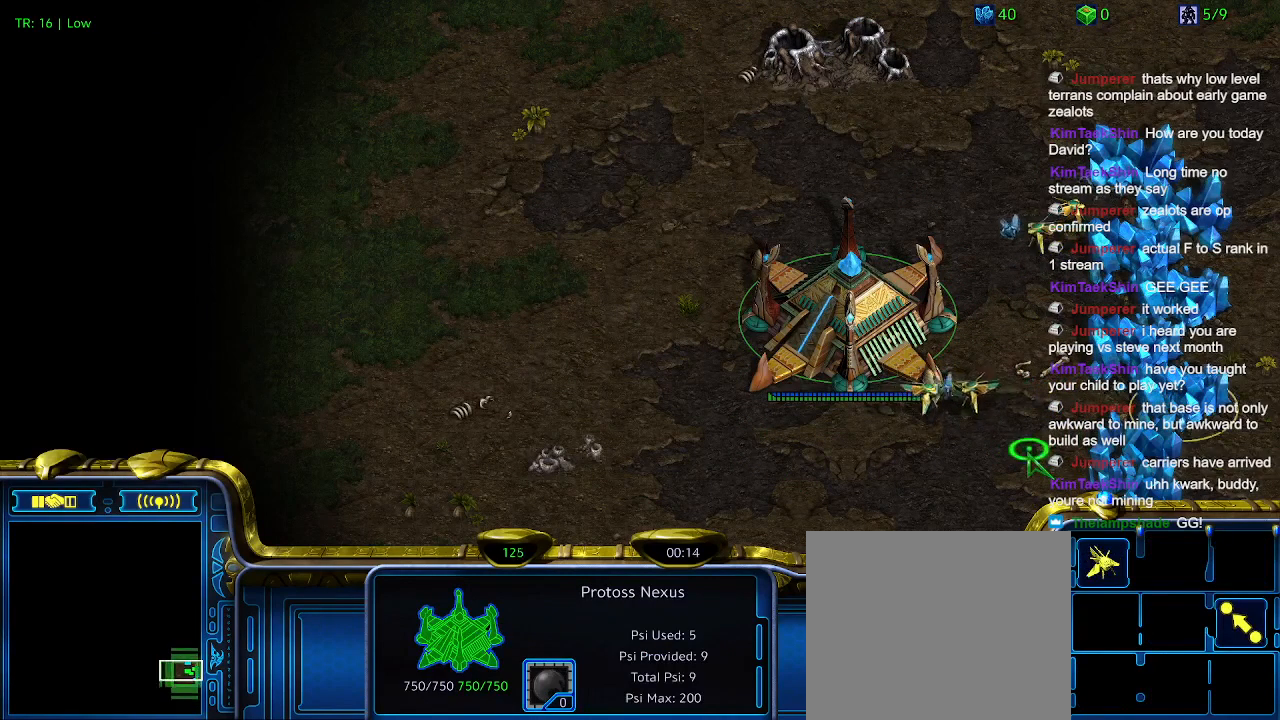
{"keys": ["t"], "events": [[233, "t", "down"], [333, "t", "up"], [433, "t", "down"]]}
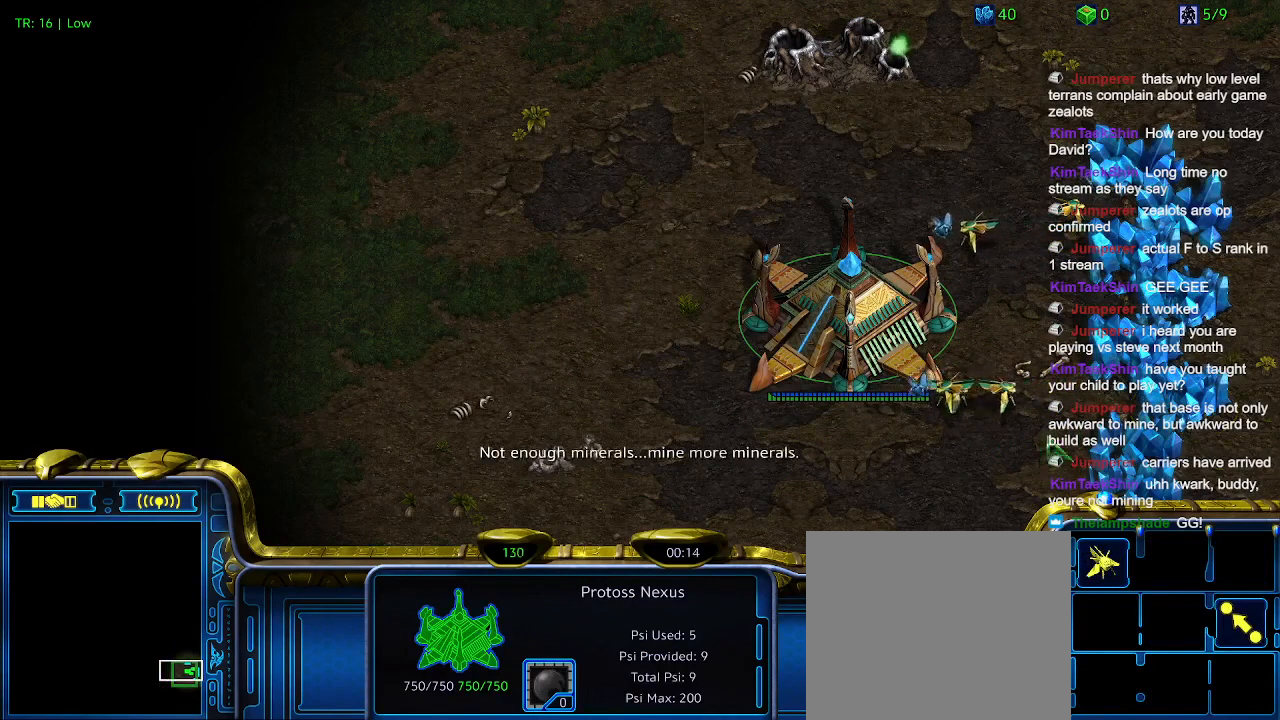
{"keys": ["t"], "events": [[33, "t", "up"], [166, "t", "down"], [200, "t", "up"], [333, "t", "down"], [400, "t", "up"], [500, "t", "down"]]}
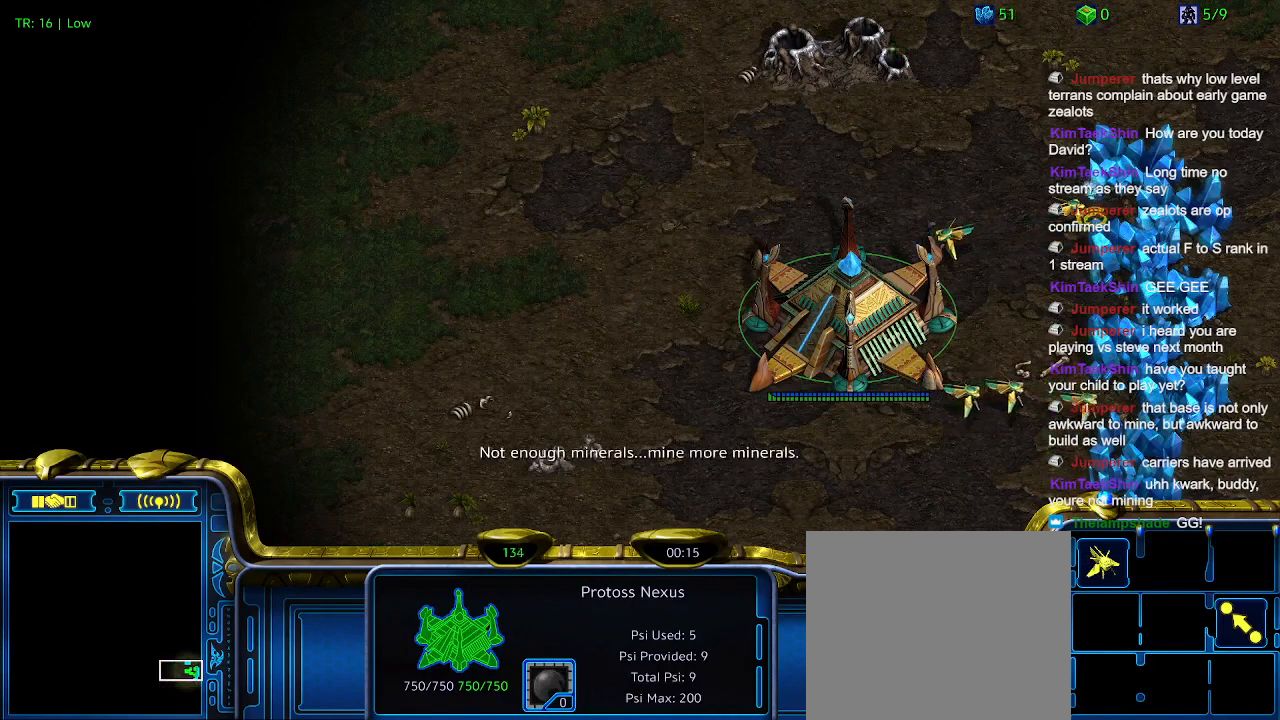
{"keys": ["c"], "events": [[66, "t", "up"], [500, "c", "down"]]}
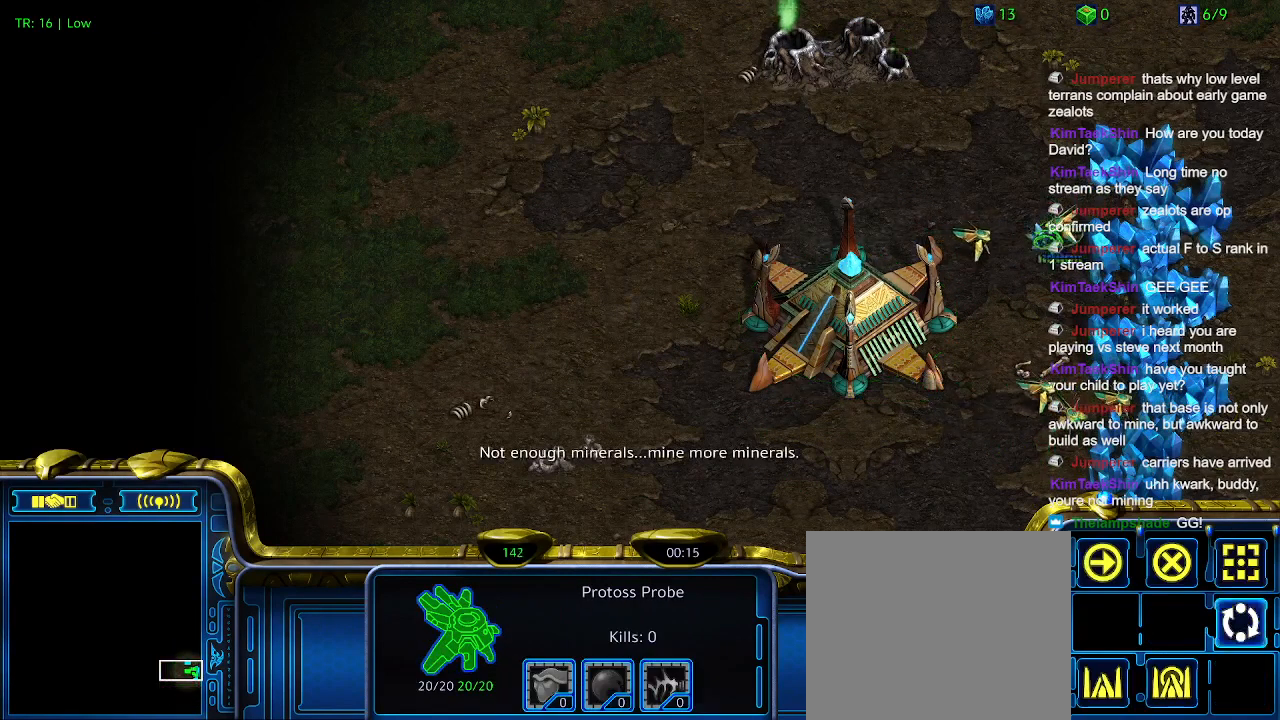
{"keys": [], "events": [[133, "c", "up"]]}
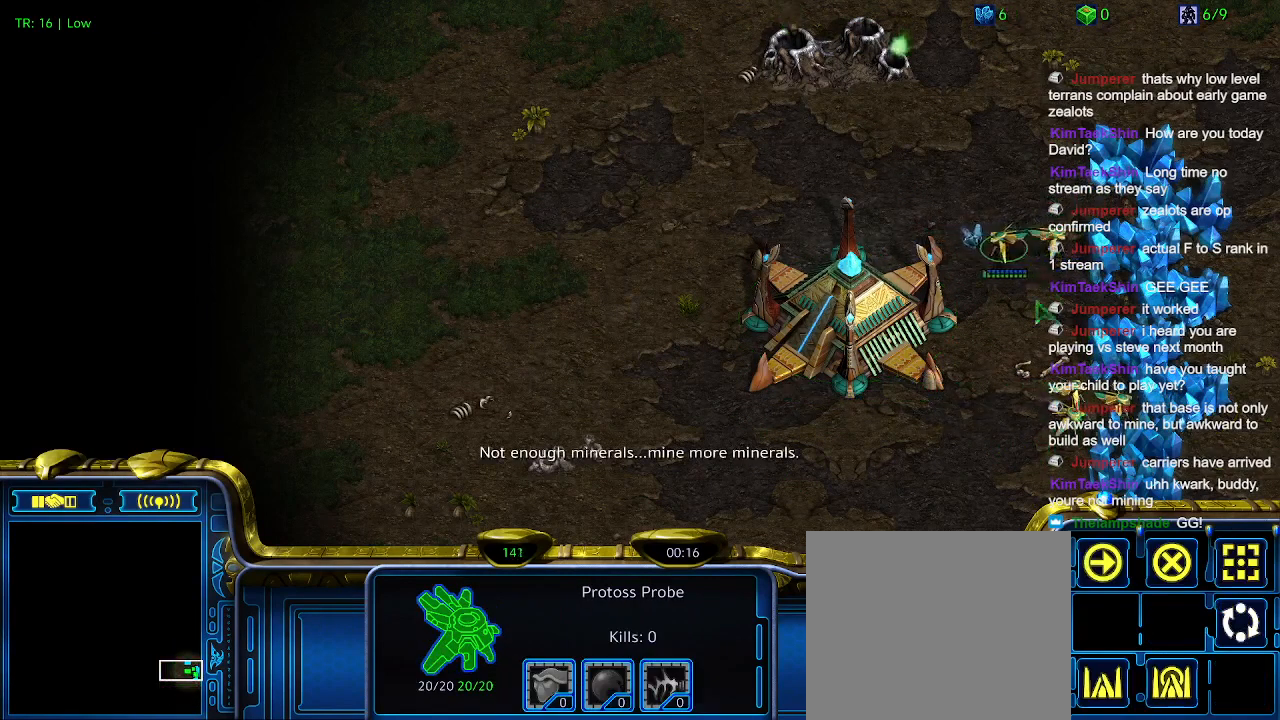
{"keys": [], "events": [[100, "5", "down"], [200, "5", "up"]]}
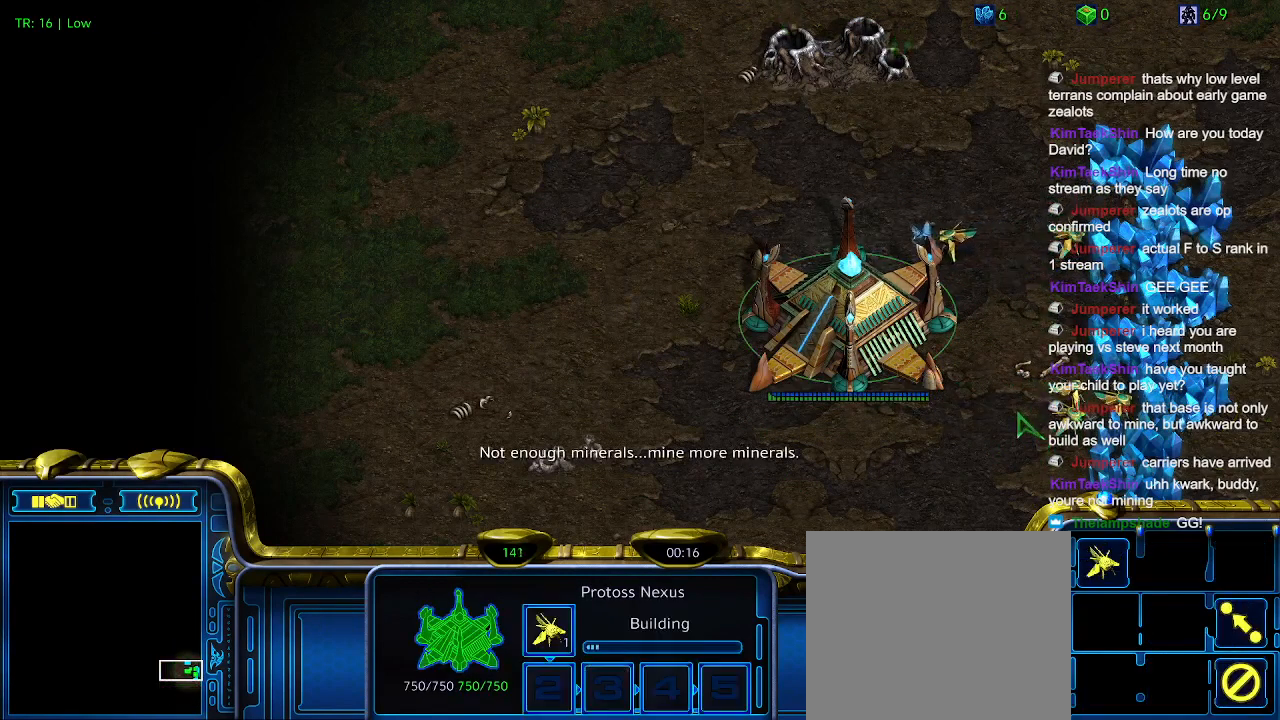
{"keys": [], "events": []}
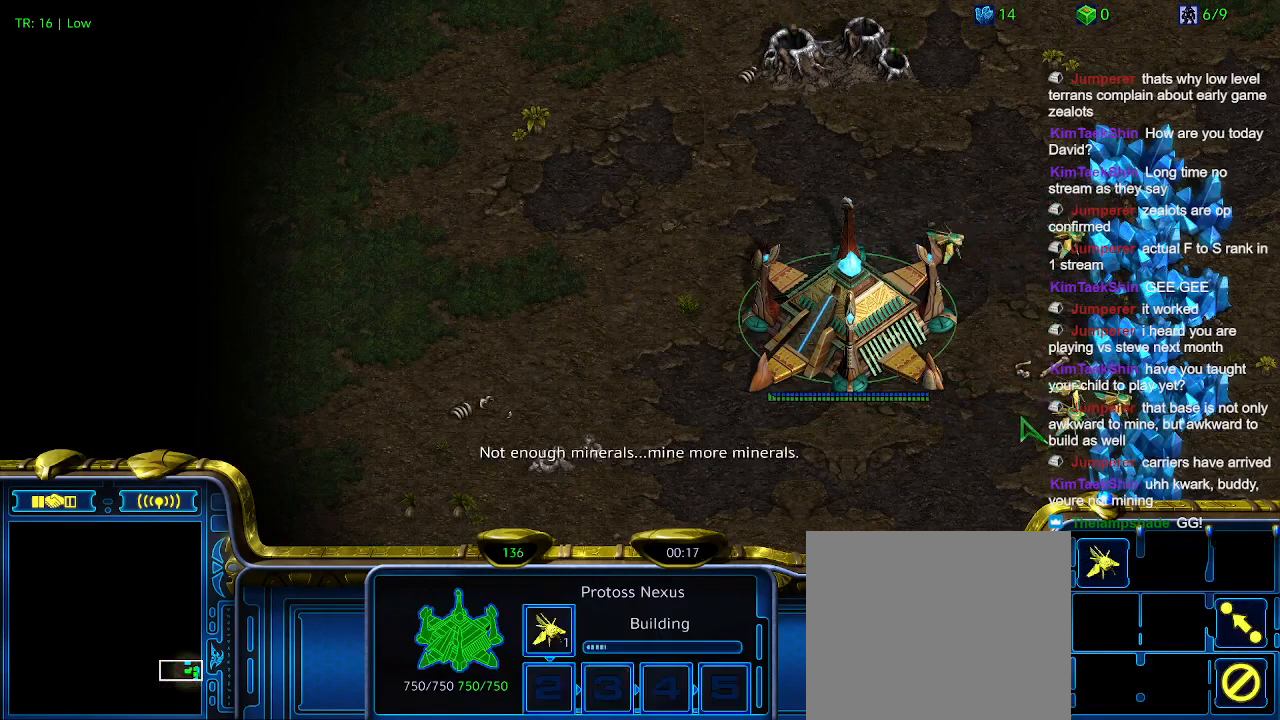
{"keys": ["ctrl"], "events": [[333, "ctrl", "down"]]}
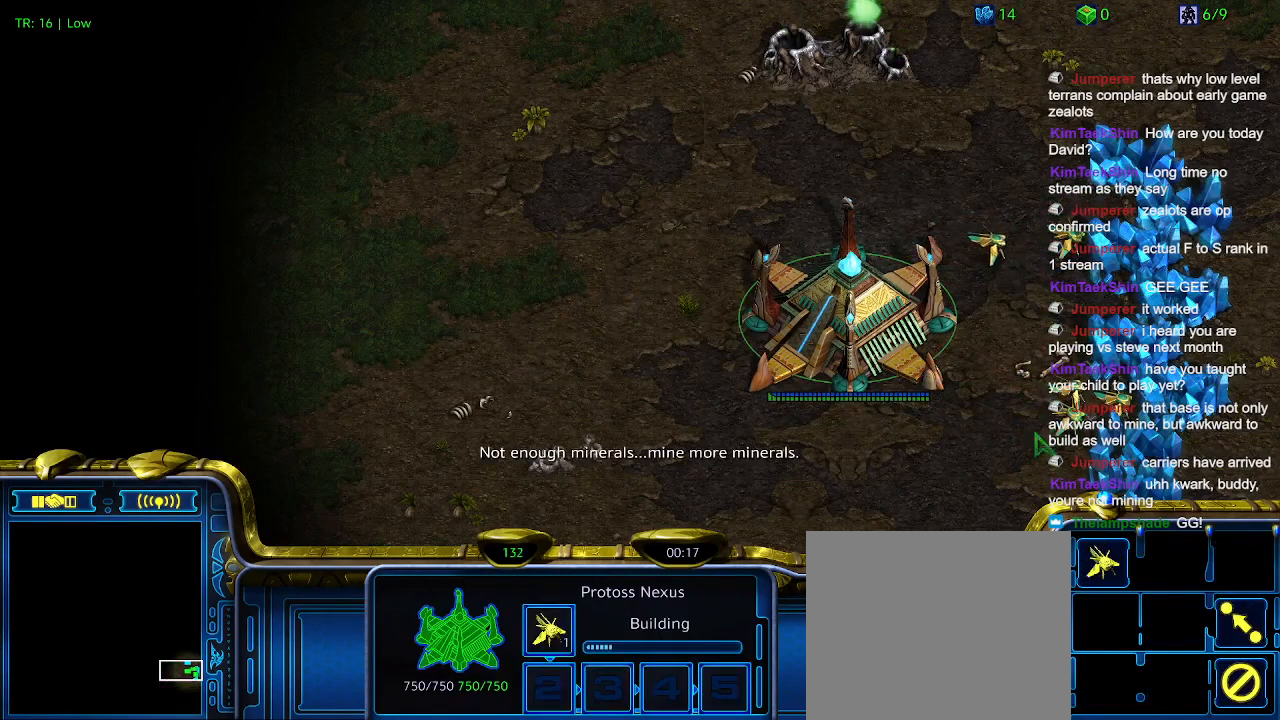
{"keys": ["ctrl"], "events": [[66, "5", "down"], [200, "5", "up"]]}
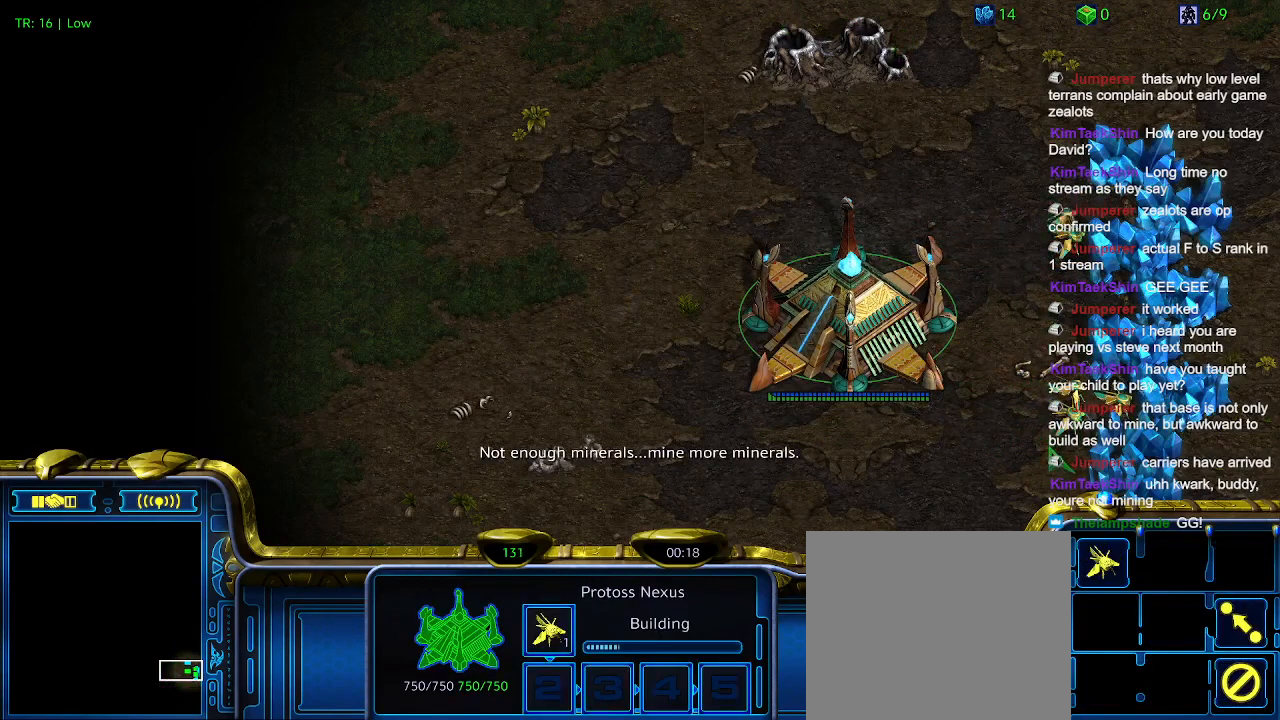
{"keys": [], "events": [[166, "5", "down"], [300, "5", "up"], [366, "ctrl", "up"]]}
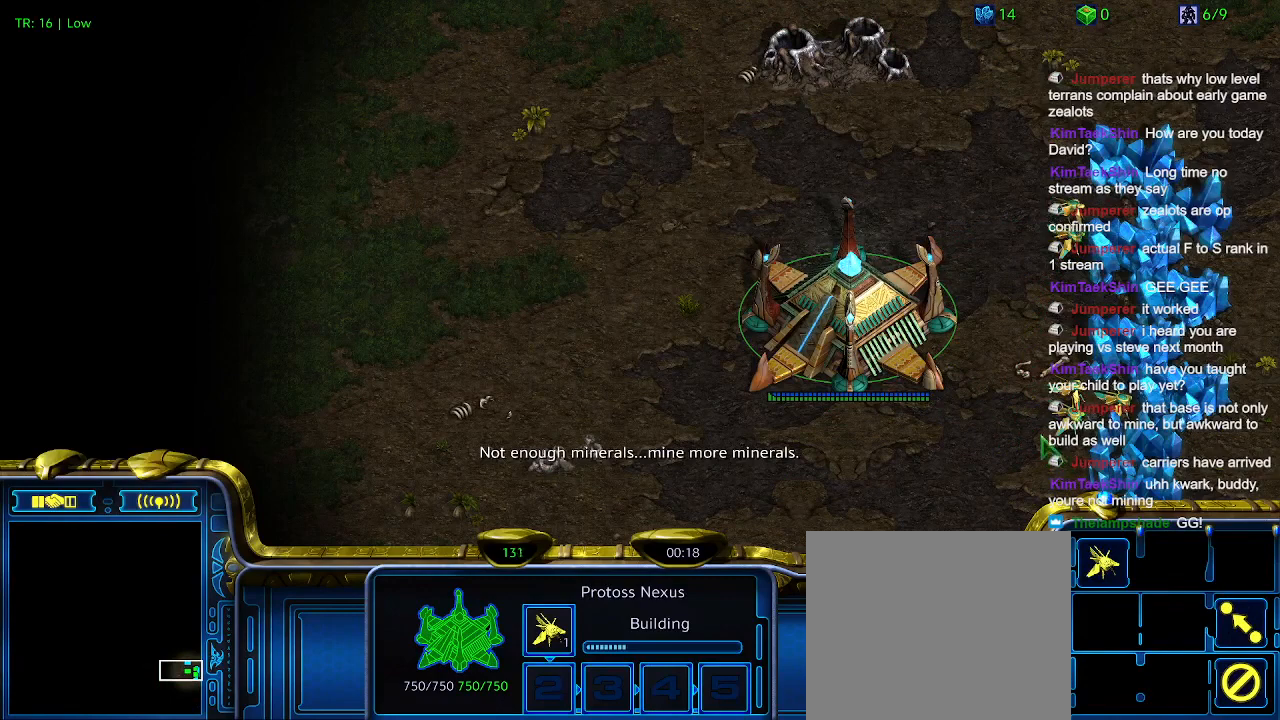
{"keys": [], "events": [[200, "ctrl", "down"], [366, "5", "down"], [466, "5", "up"], [466, "ctrl", "up"]]}
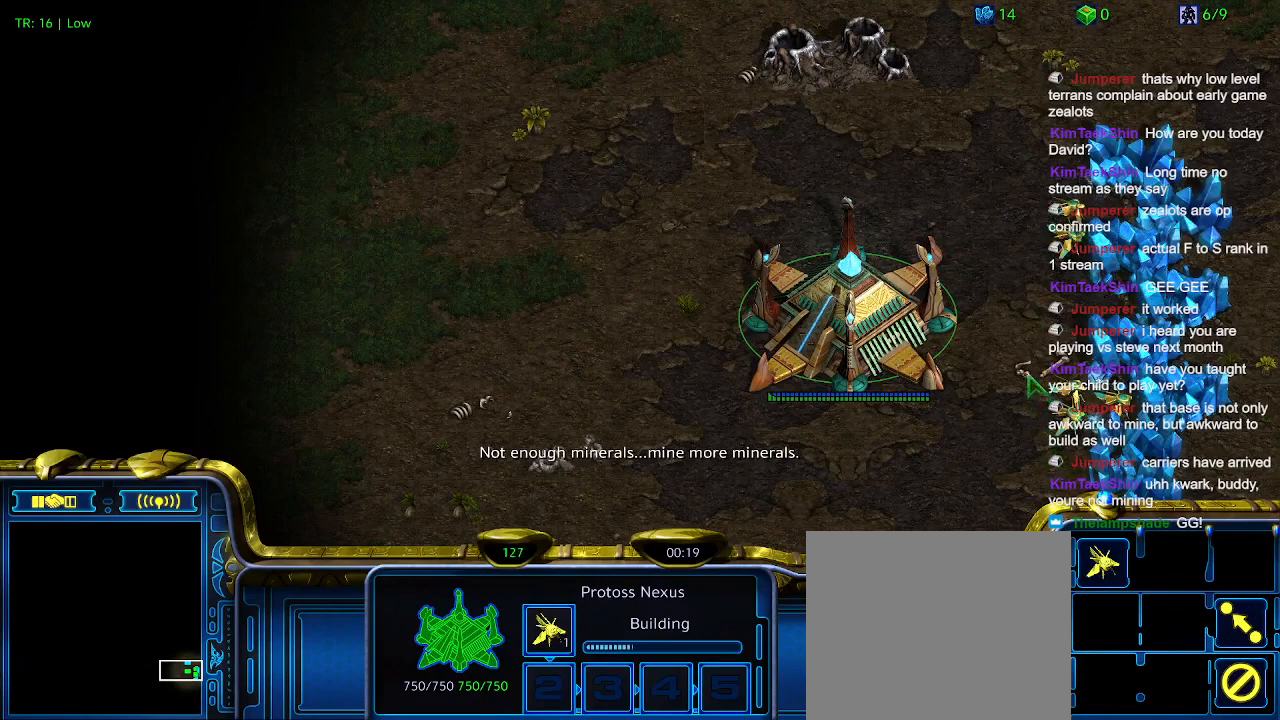
{"keys": ["5", "ctrl"], "events": [[400, "ctrl", "down"], [500, "5", "down"]]}
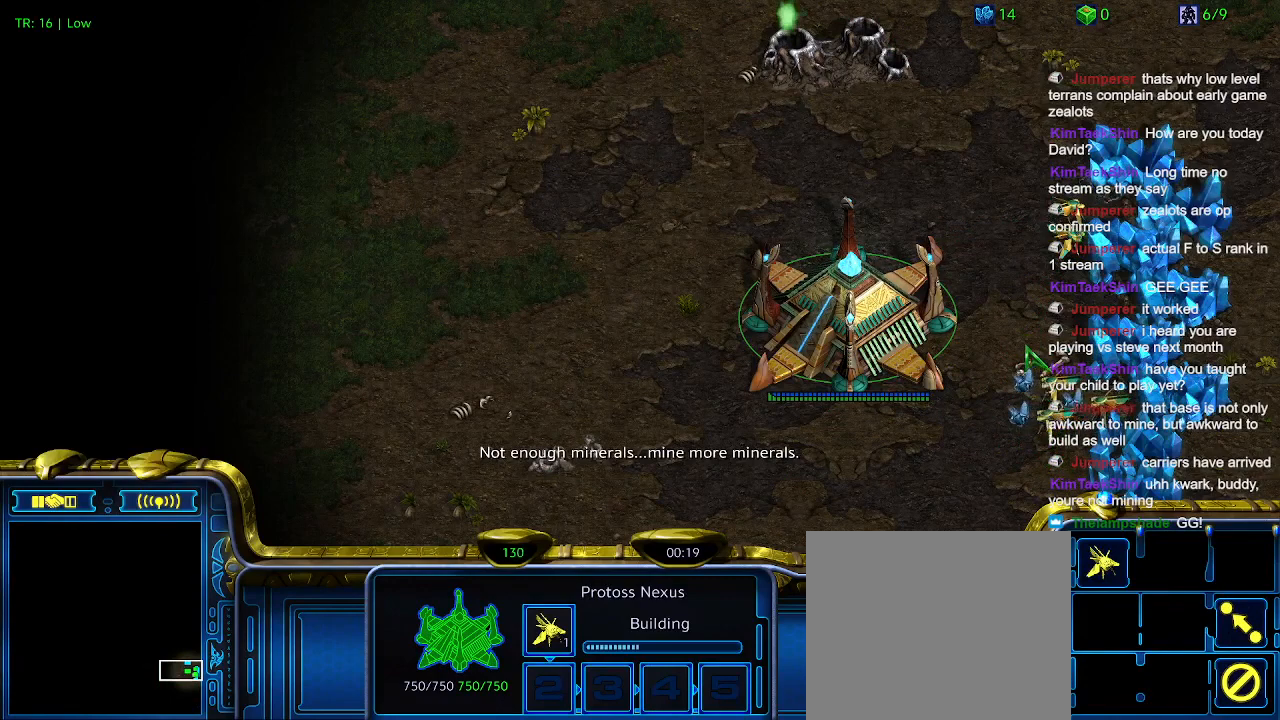
{"keys": [], "events": [[100, "5", "up"], [133, "ctrl", "up"]]}
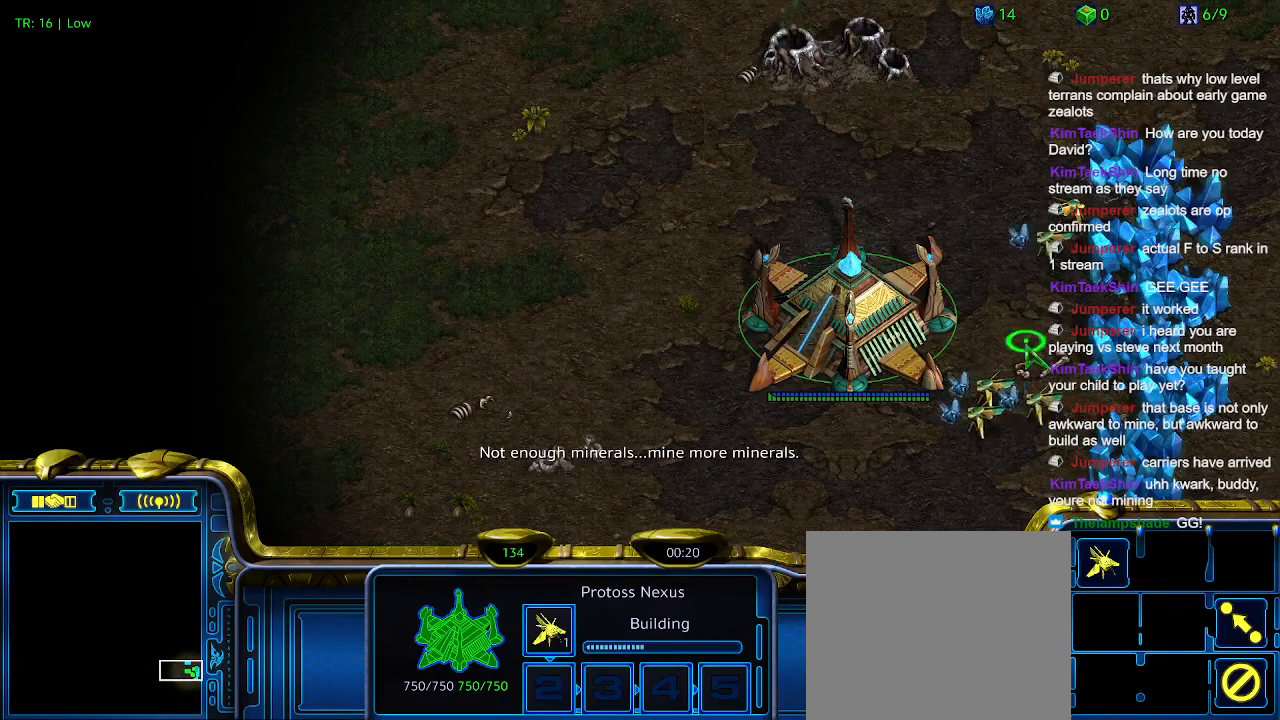
{"keys": ["5", "ctrl"], "events": [[366, "ctrl", "down"], [466, "5", "down"]]}
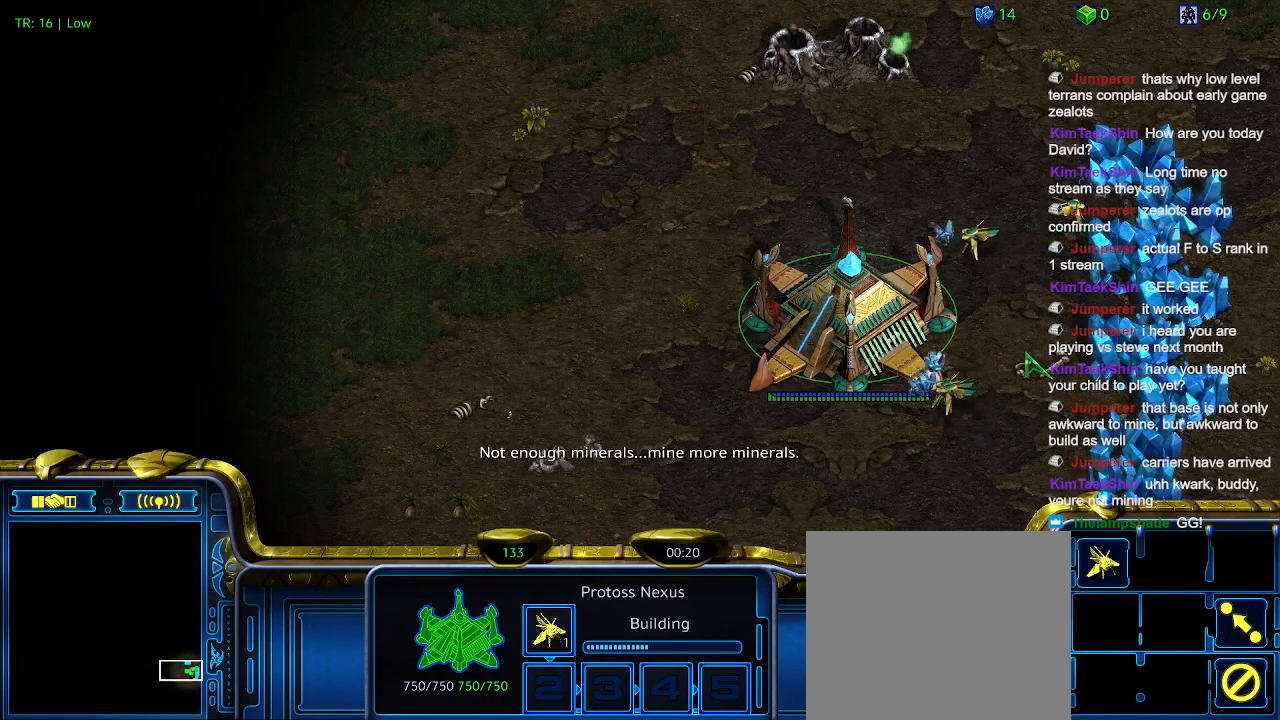
{"keys": [], "events": [[100, "5", "up"], [166, "ctrl", "up"]]}
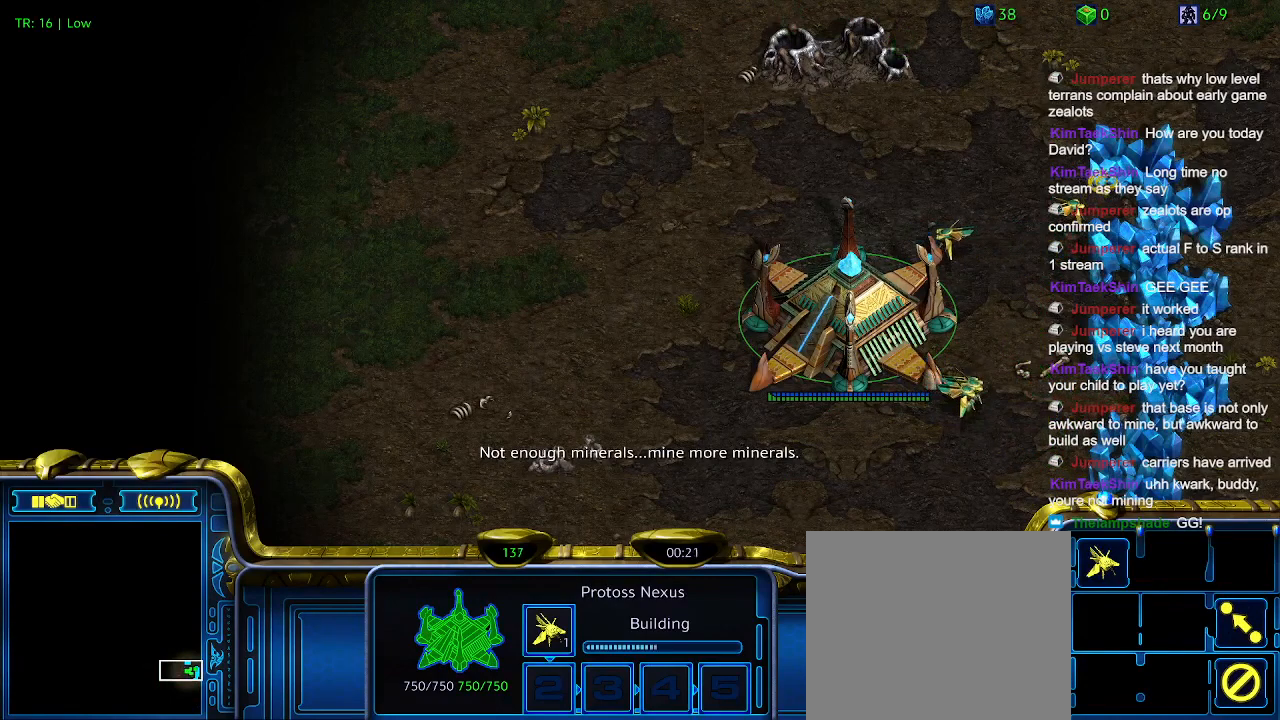
{"keys": [], "events": []}
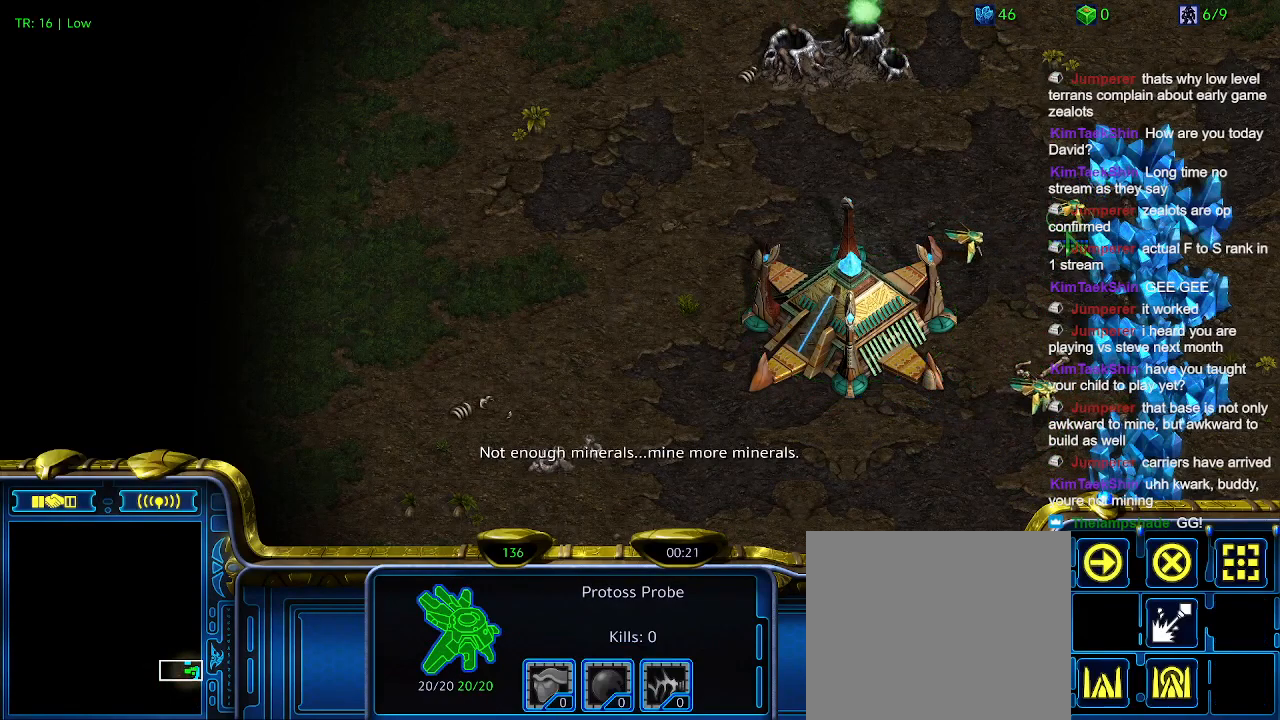
{"keys": [], "events": []}
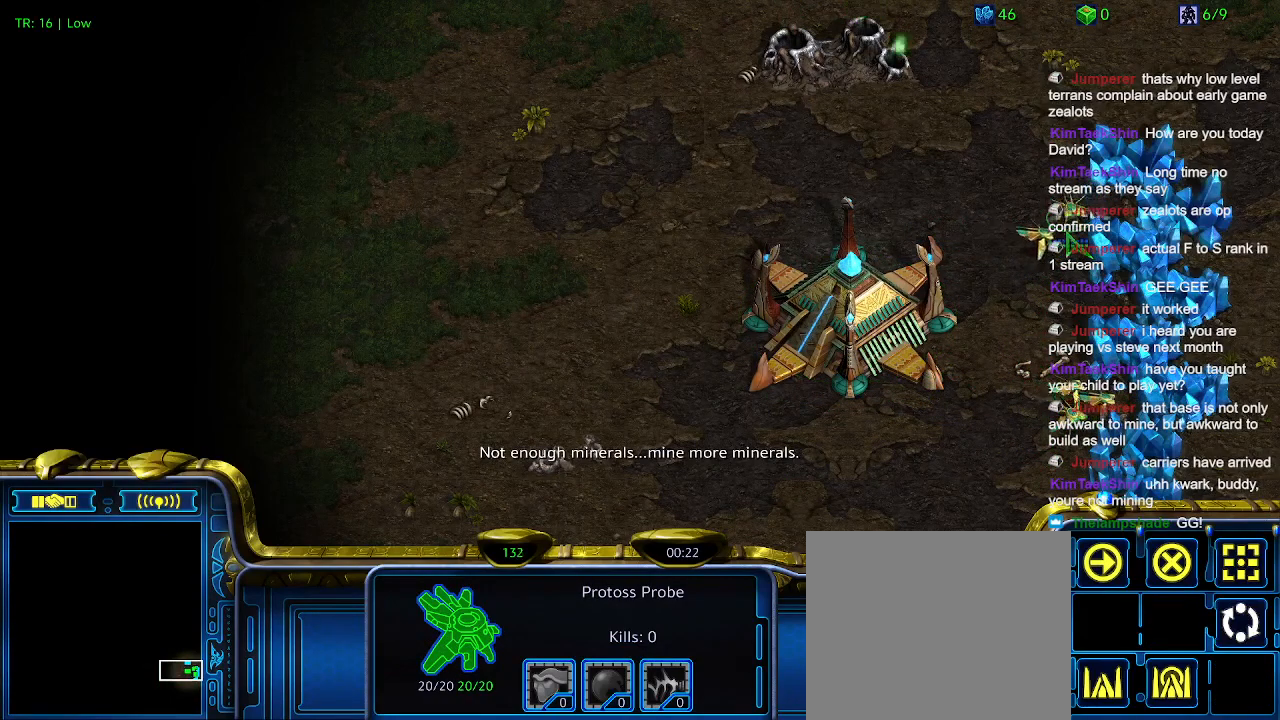
{"keys": [], "events": [[333, "c", "down"], [433, "c", "up"]]}
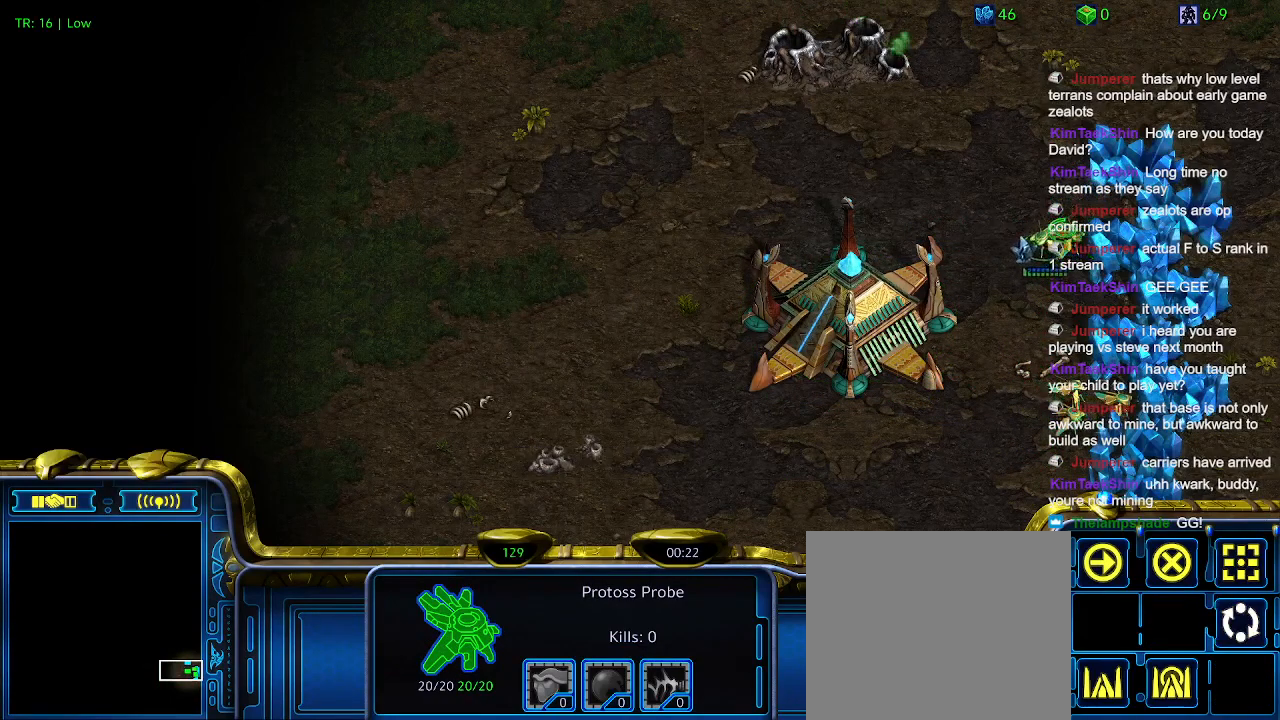
{"keys": [], "events": [[366, "5", "down"], [466, "5", "up"]]}
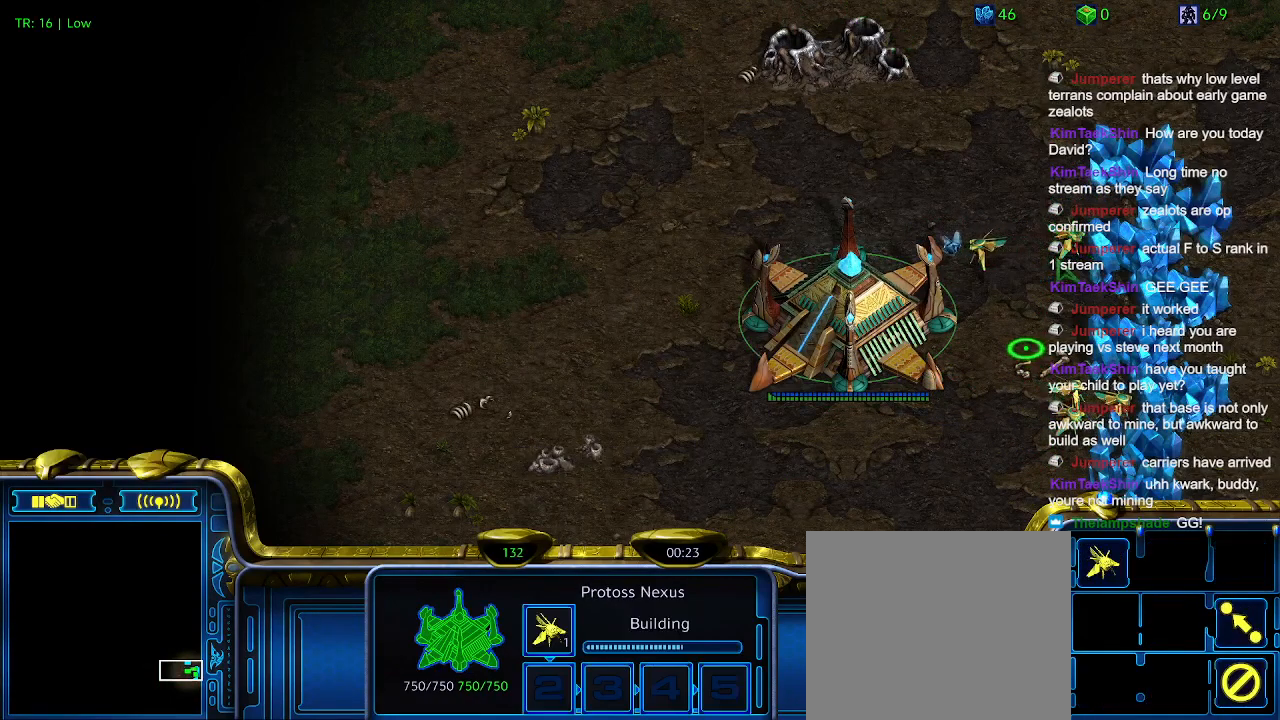
{"keys": [], "events": []}
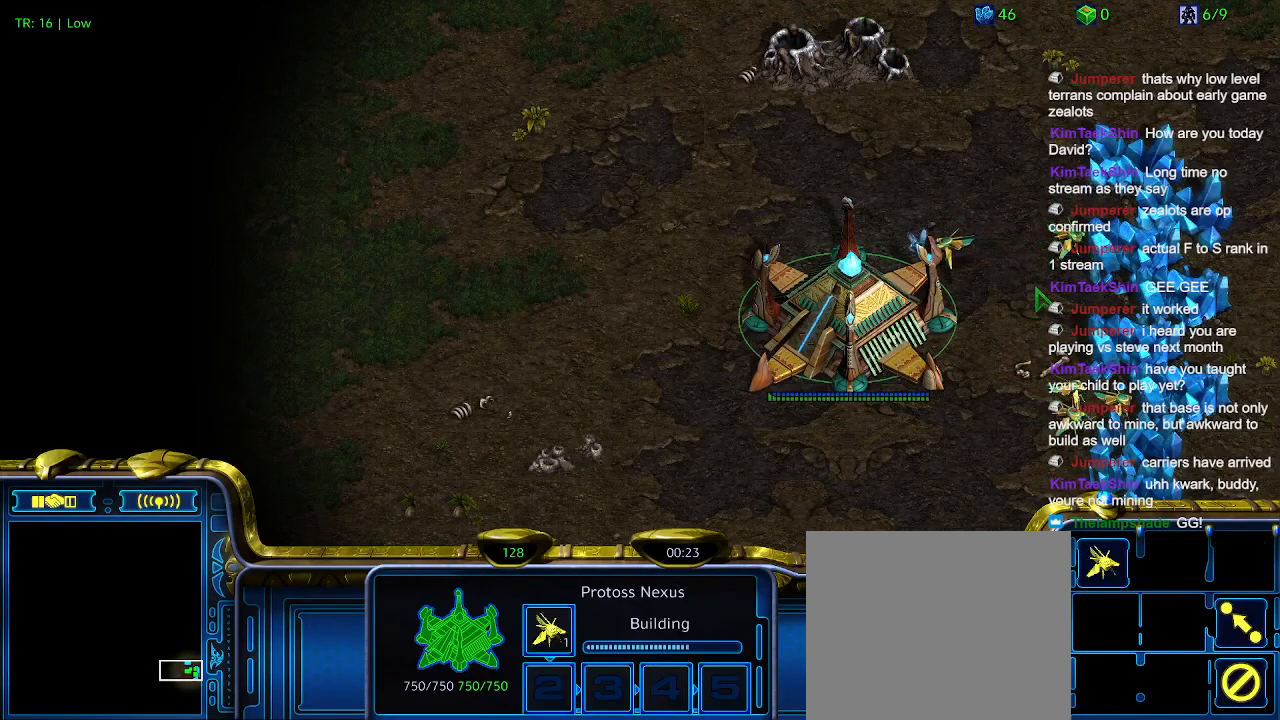
{"keys": [], "events": [[100, "t", "down"], [200, "t", "up"]]}